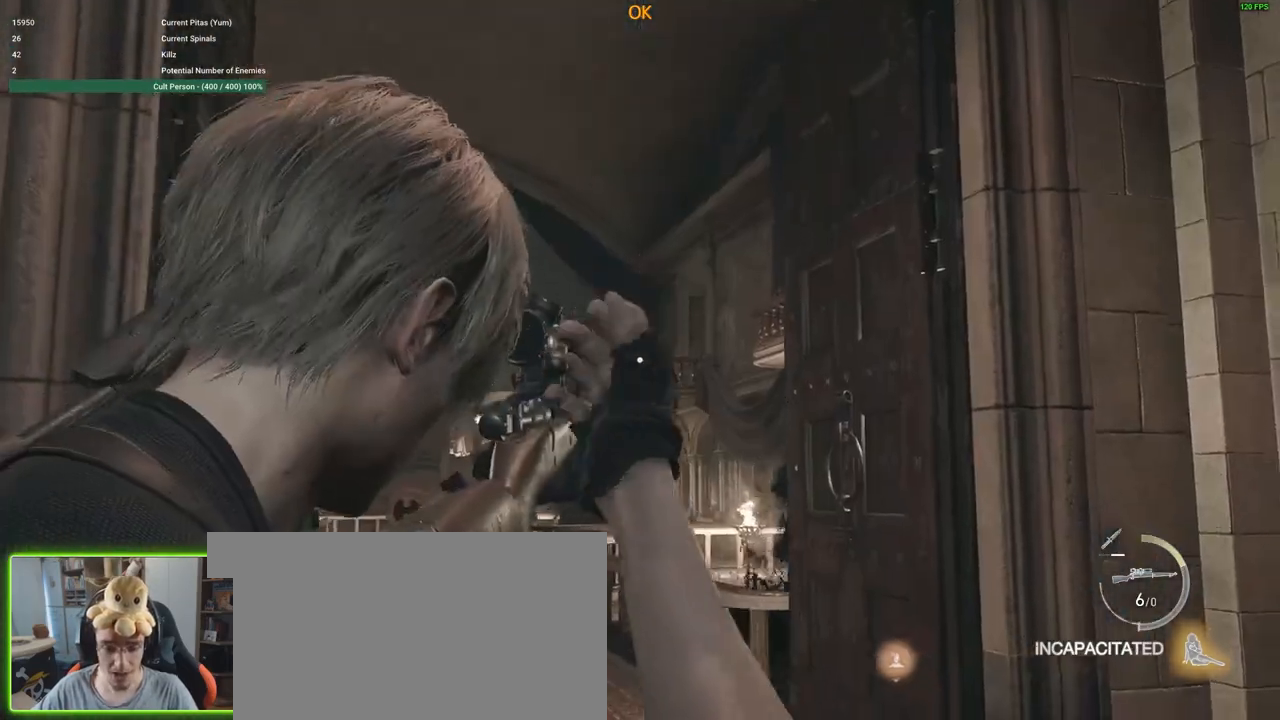
Gameplay with keyboard and mouse; each line is a JSON object with the keys and mouse buttons held at the frame after it. "events" lists presses ("down") and releases ("up") of "1", "2", "3", "4", "5", "a", "alt", "c", "caps_lock", "ctrl", "d", "e", "f", "g", "q", "r", "s", "shift", "space", "t", "tab", "v", "w", "x", "z", "mouse_left", "mouse_wheel" and "mouse_right" between this image and that frame as [ms after this image, input, new state], when the widget could be followed in between. "mouse_left", "mouse_wheel", "mouse_right" = the "left", "wheel", "right" buttons of the "mouse" list. No other keys are recorded. "wheel" means that the mouse wheel is clicked or scrolled. Not read: mouse_move.
{"keys": ["d"], "mouse": ["right"], "events": []}
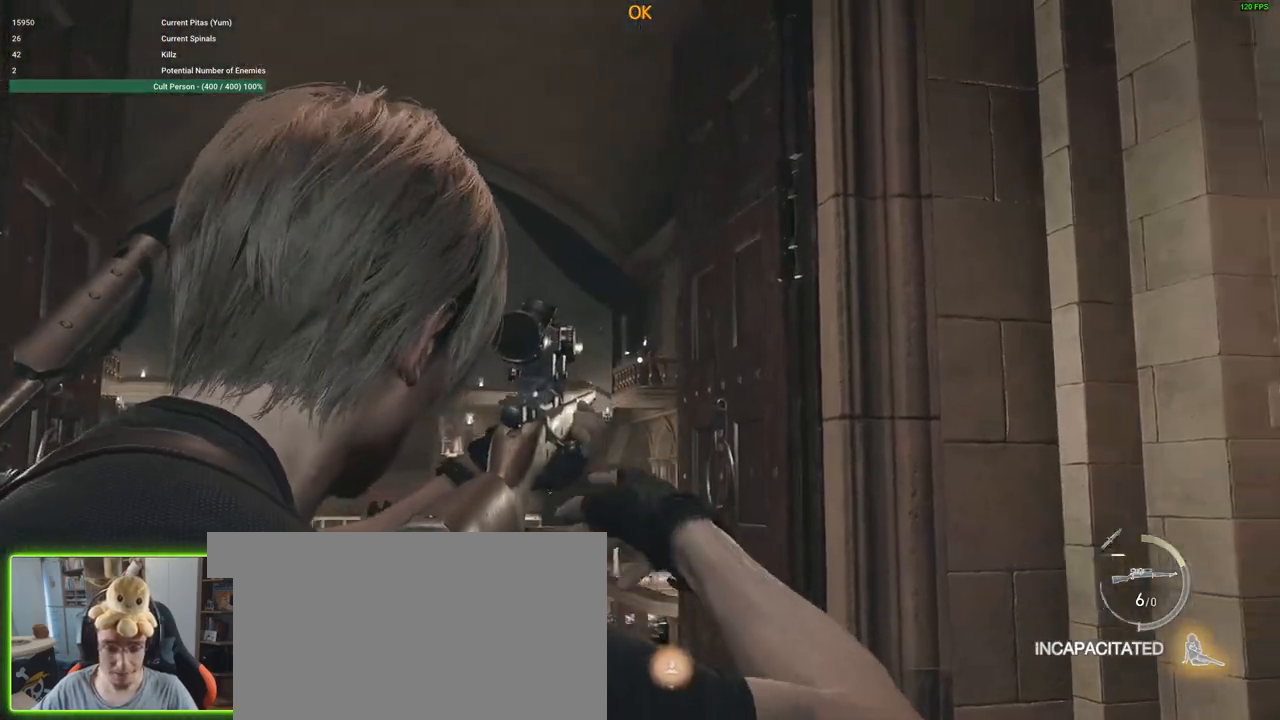
{"keys": ["a"], "mouse": ["right"], "events": [[100, "d", "up"], [450, "a", "down"]]}
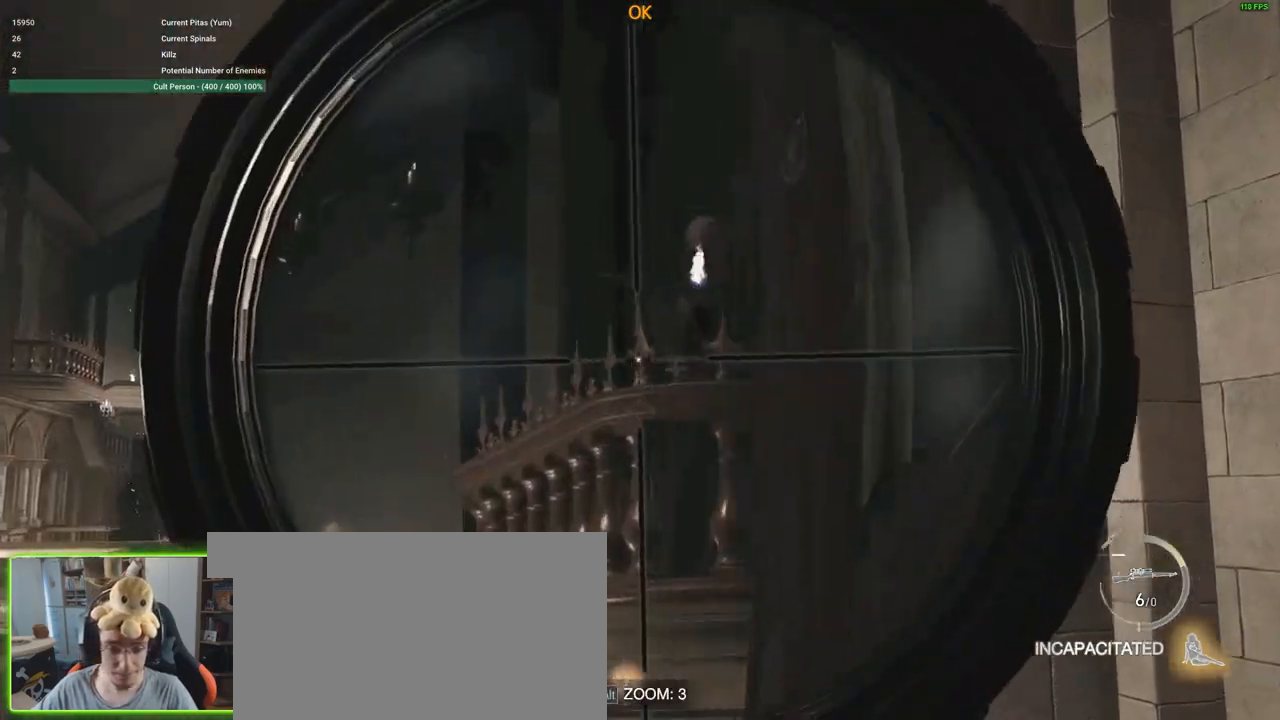
{"keys": [], "mouse": ["right"], "events": [[217, "a", "up"]]}
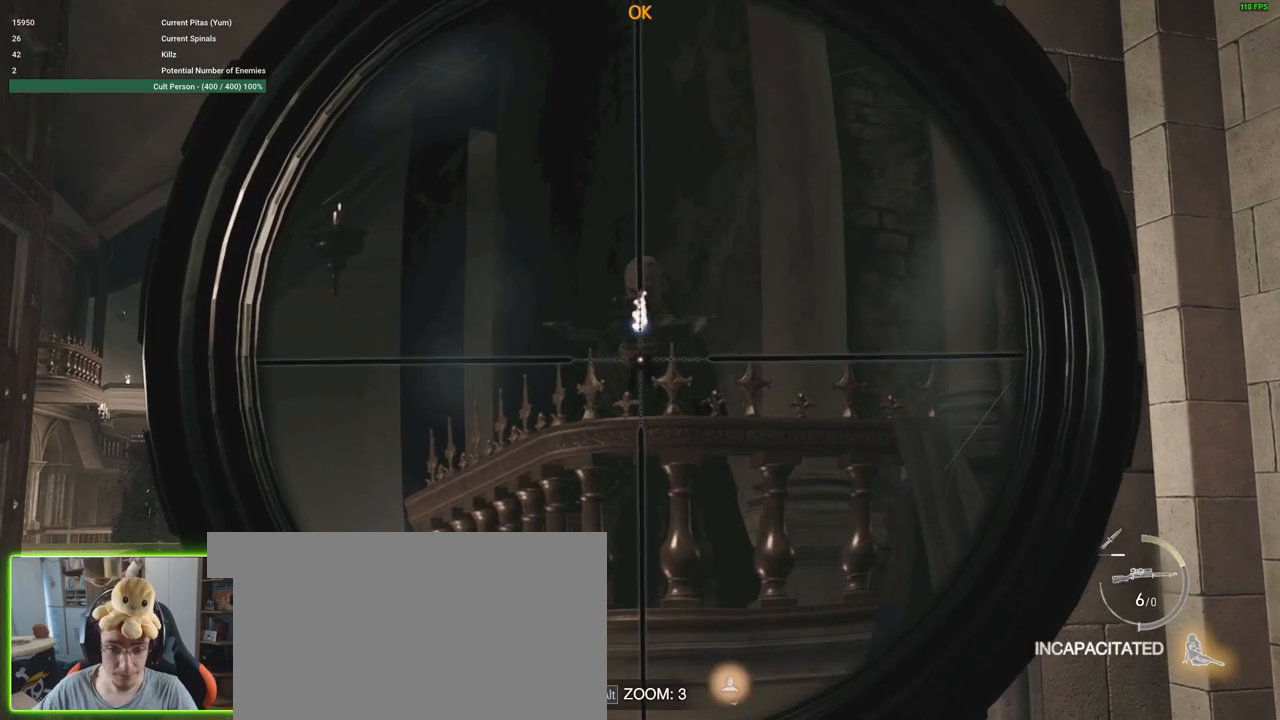
{"keys": [], "mouse": ["right"], "events": []}
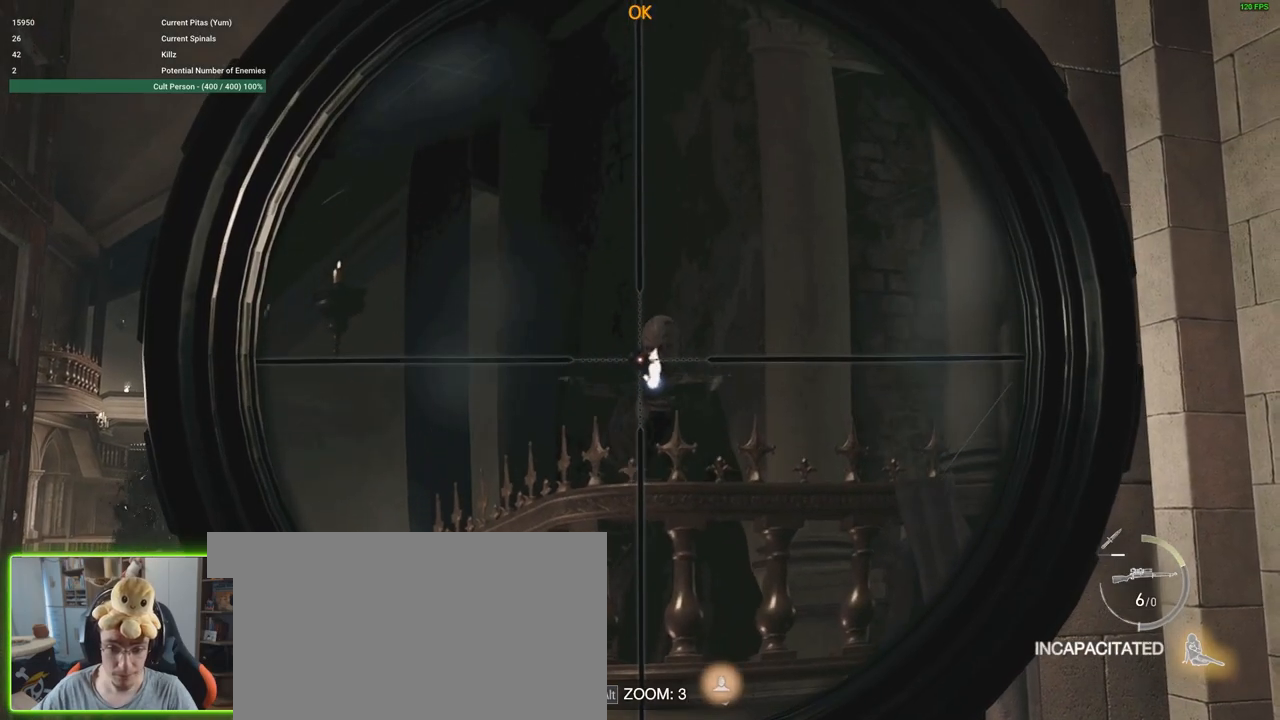
{"keys": [], "mouse": ["right"], "events": [[200, "mouse_left", "down"], [333, "mouse_left", "up"]]}
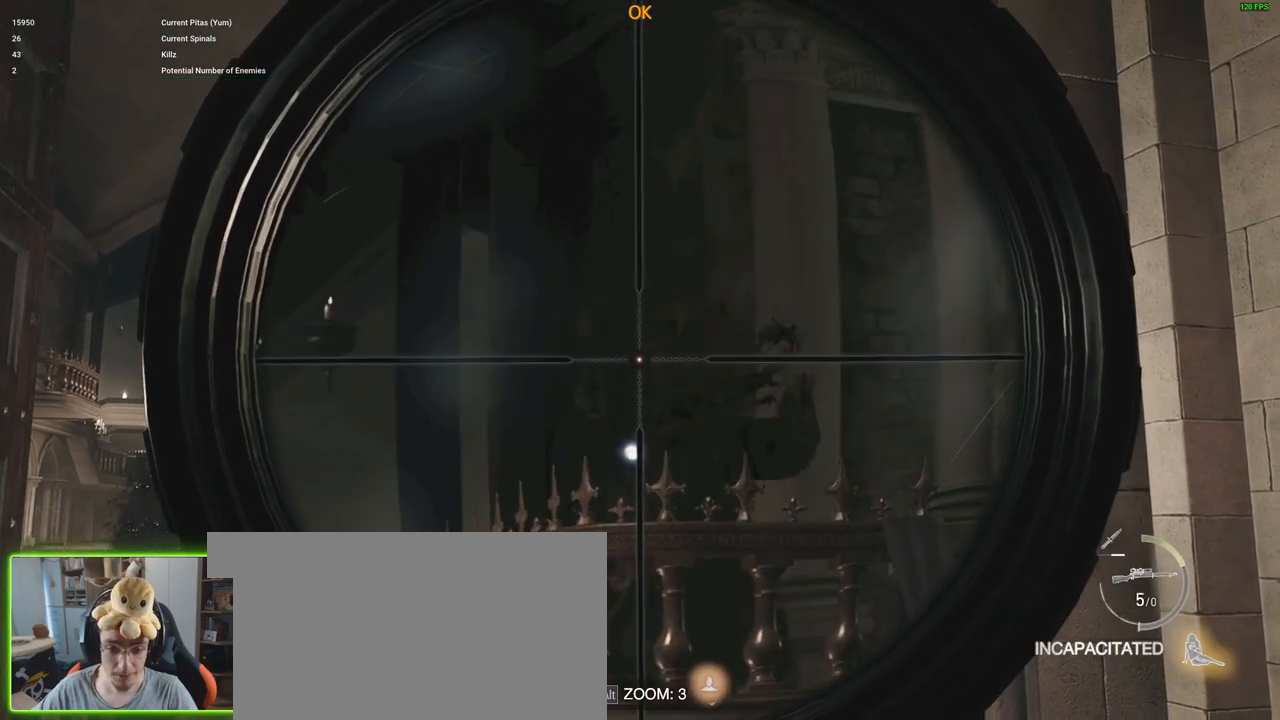
{"keys": ["d"], "mouse": [], "events": [[367, "d", "down"], [400, "mouse_right", "up"]]}
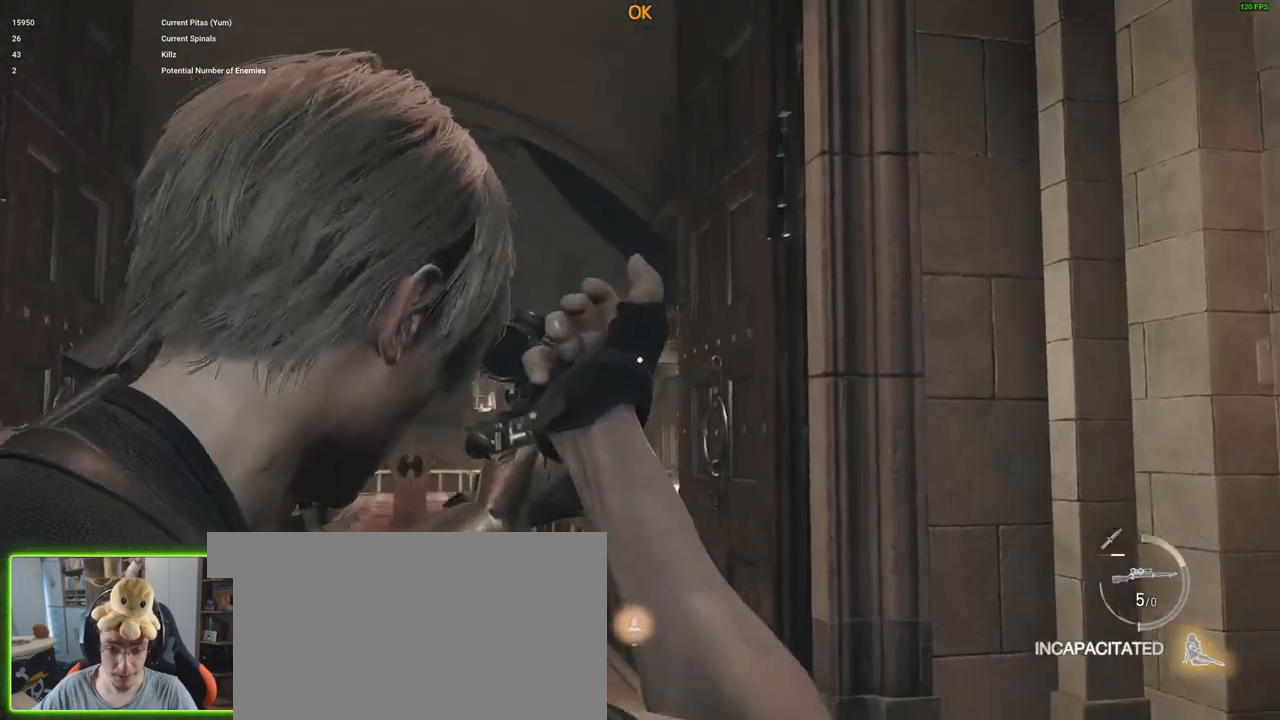
{"keys": ["d"], "mouse": [], "events": []}
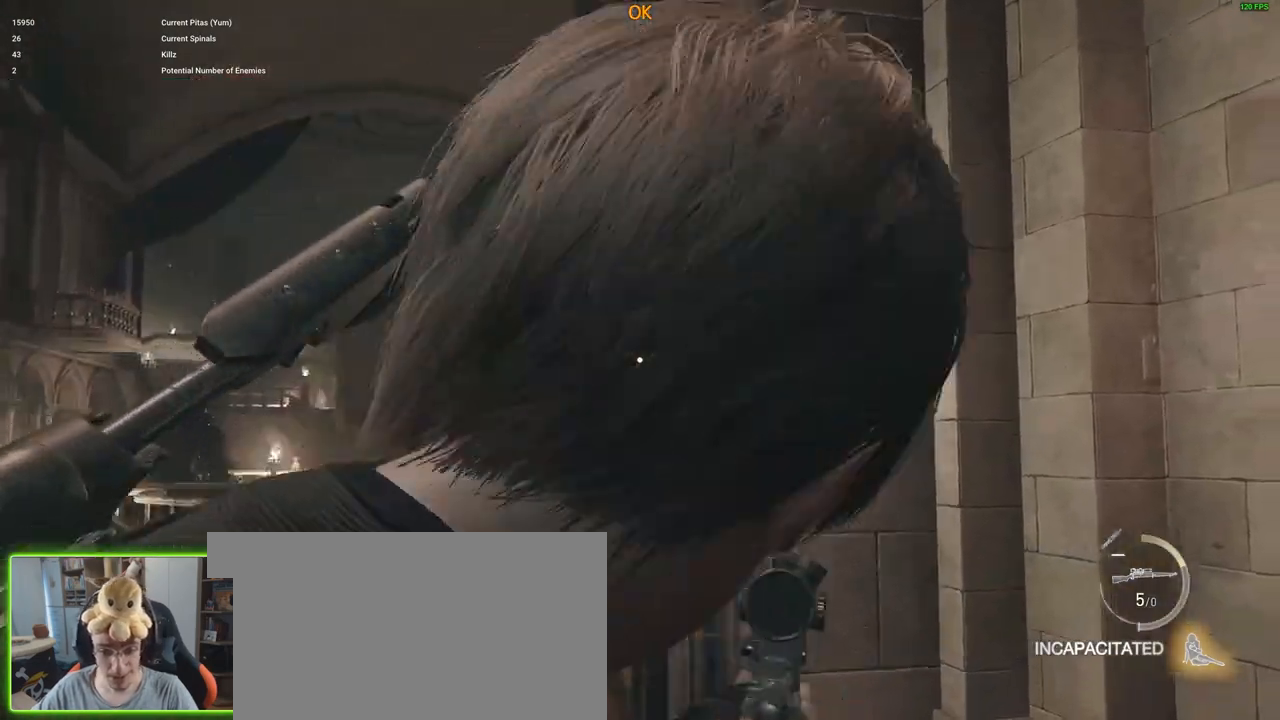
{"keys": [], "mouse": [], "events": [[17, "d", "up"]]}
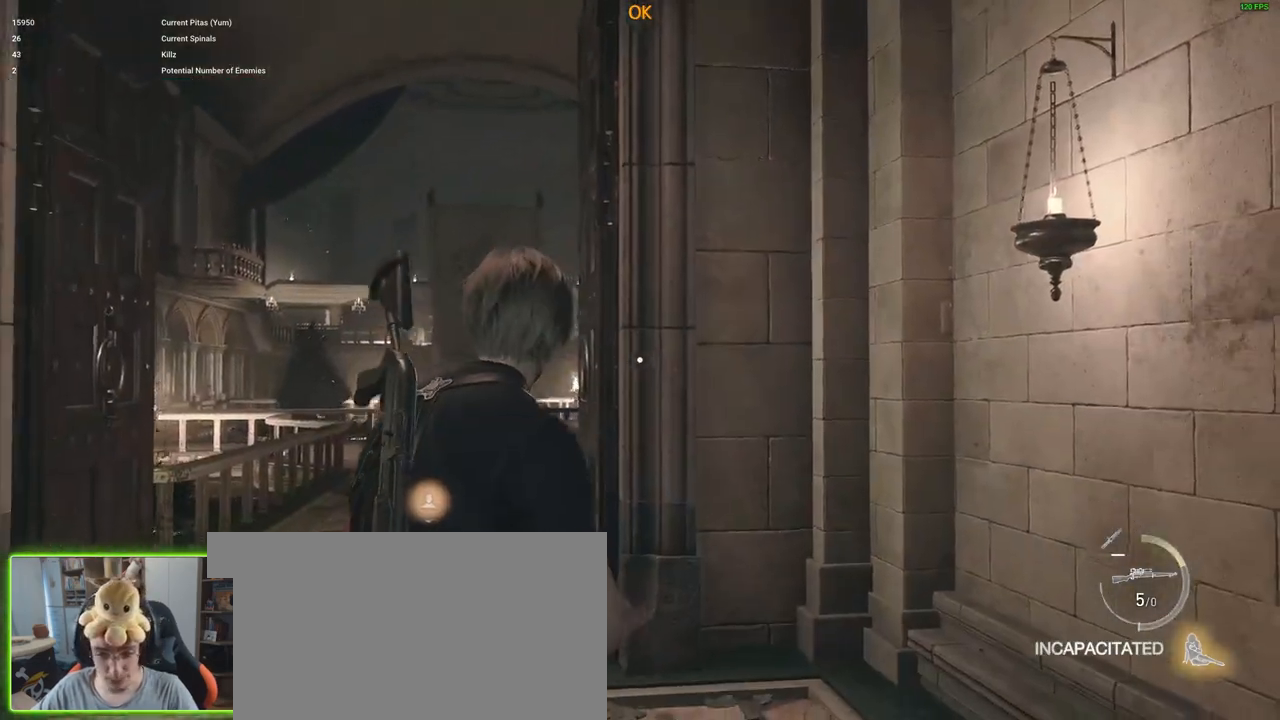
{"keys": [], "mouse": [], "events": [[133, "a", "down"], [367, "a", "up"]]}
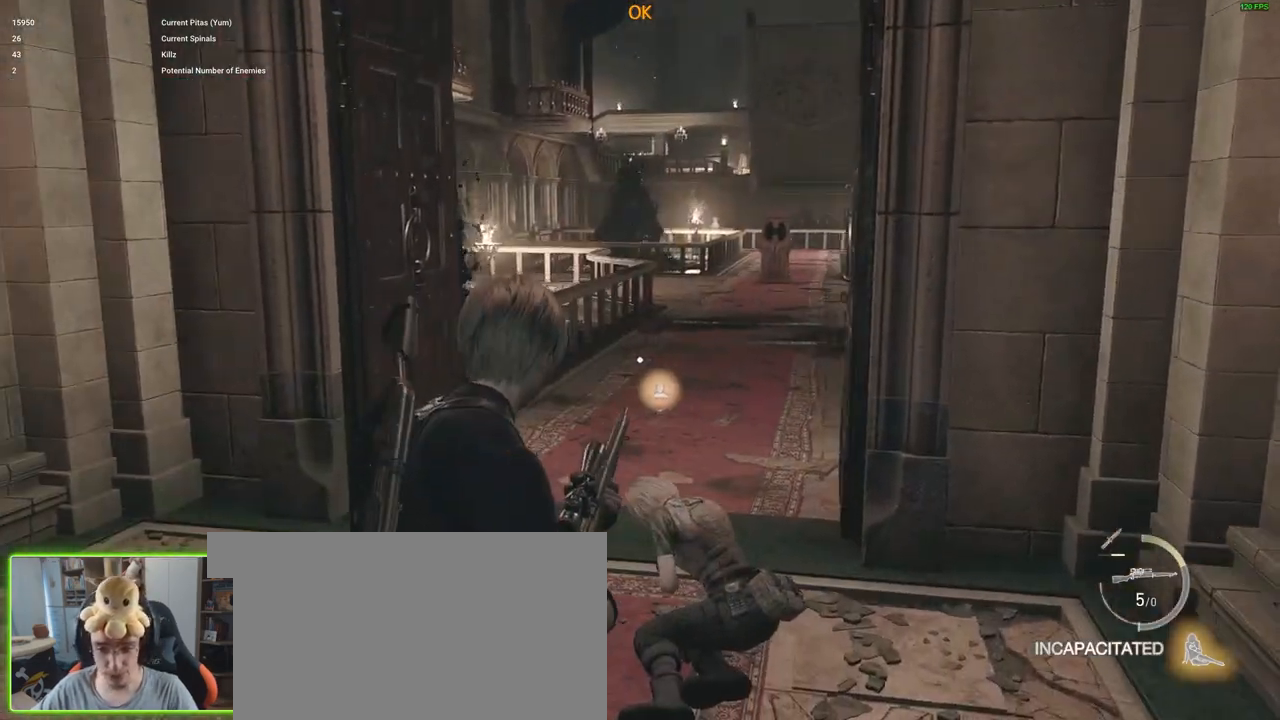
{"keys": [], "mouse": [], "events": []}
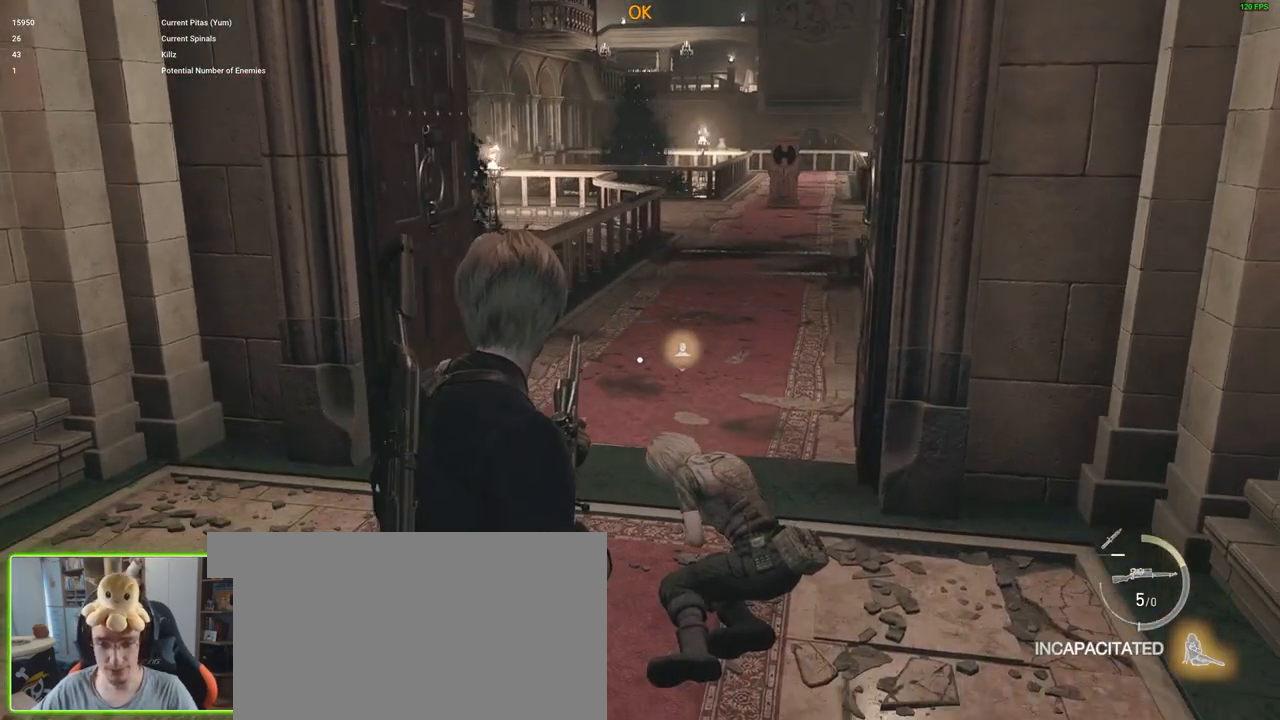
{"keys": ["w"], "mouse": [], "events": [[17, "w", "down"], [250, "a", "down"], [467, "a", "up"]]}
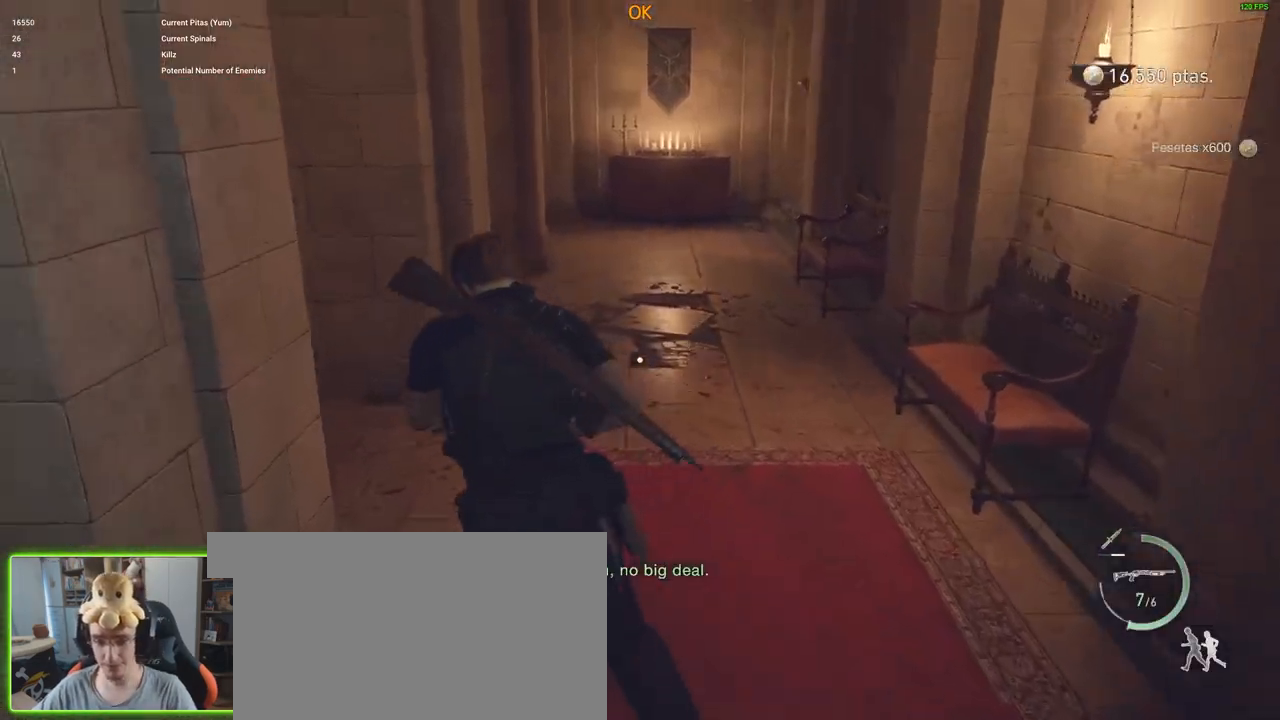
{"keys": ["a", "w"], "mouse": [], "events": [[250, "a", "down"]]}
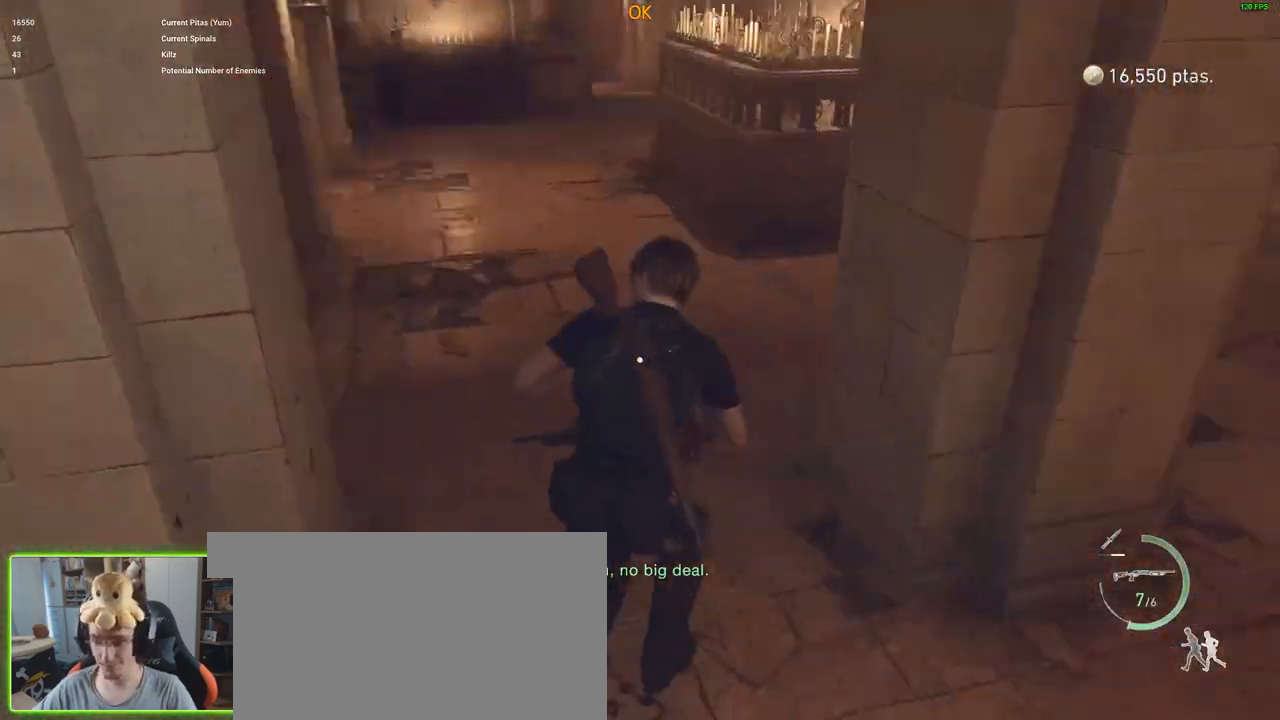
{"keys": ["d", "w"], "mouse": [], "events": [[83, "a", "up"], [450, "d", "down"]]}
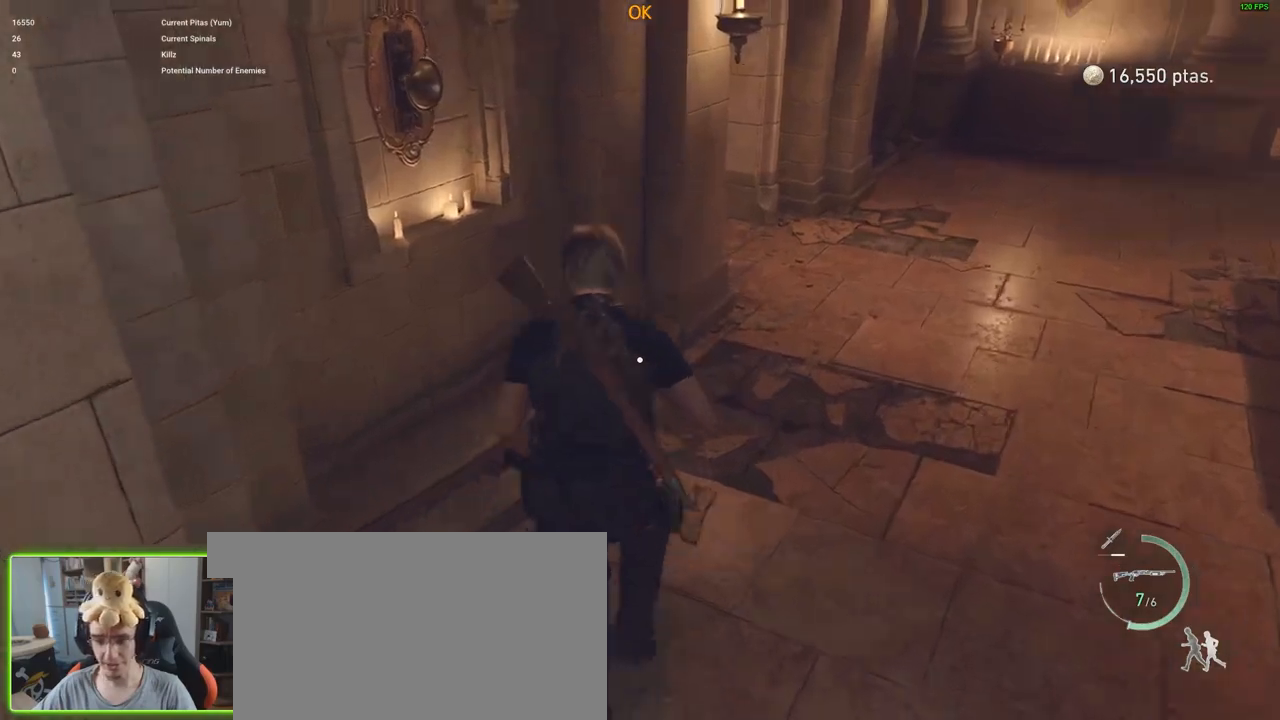
{"keys": ["d", "w"], "mouse": [], "events": []}
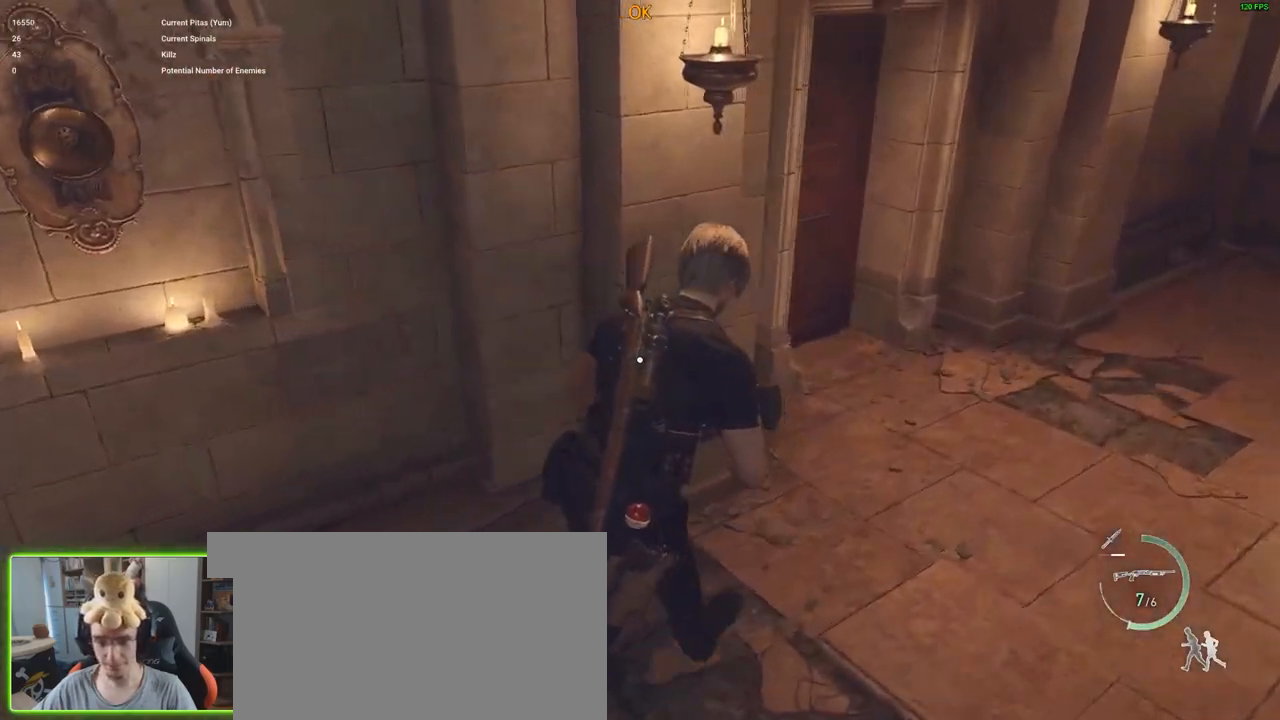
{"keys": ["d", "w"], "mouse": [], "events": []}
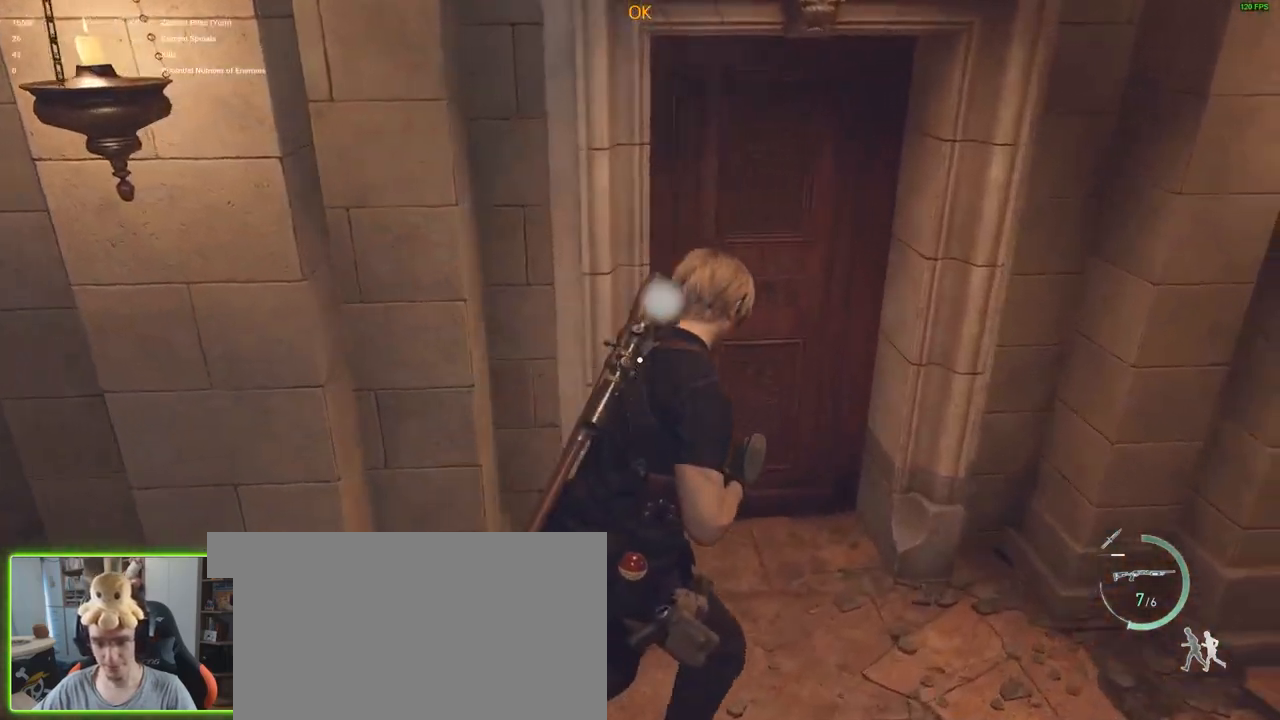
{"keys": ["d", "w"], "mouse": [], "events": [[33, "d", "up"], [317, "d", "down"]]}
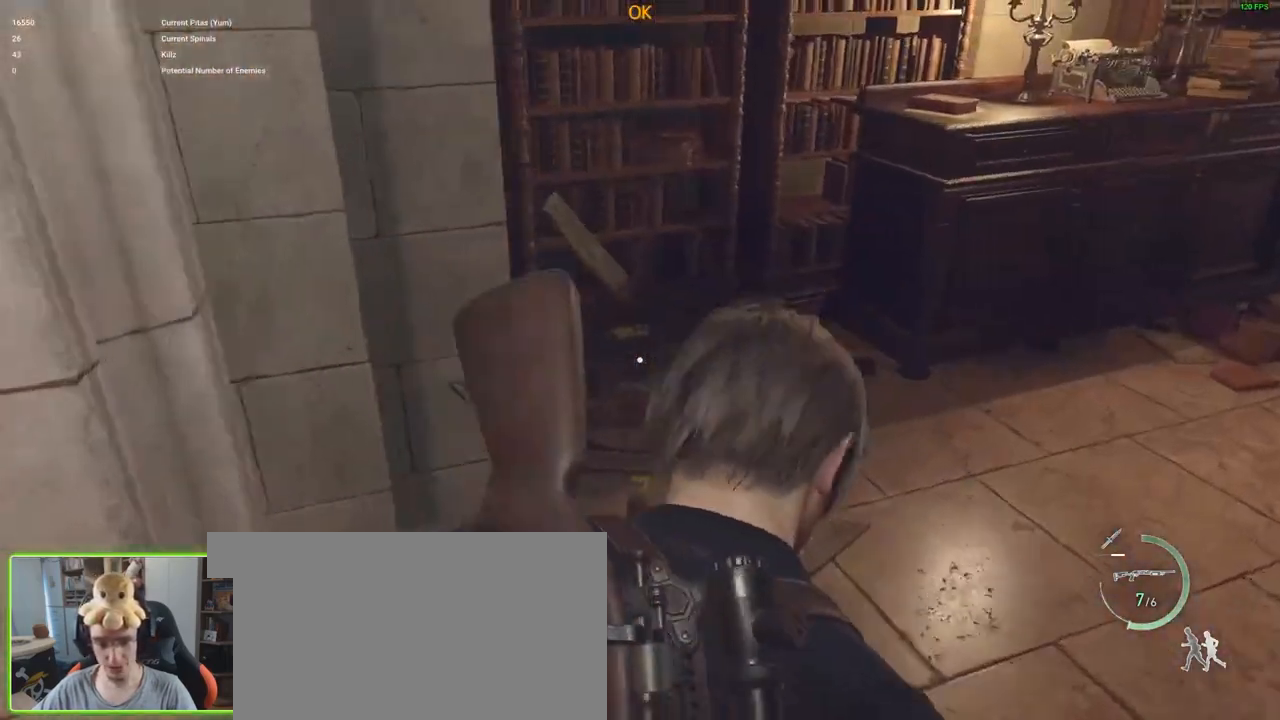
{"keys": ["d", "w"], "mouse": [], "events": []}
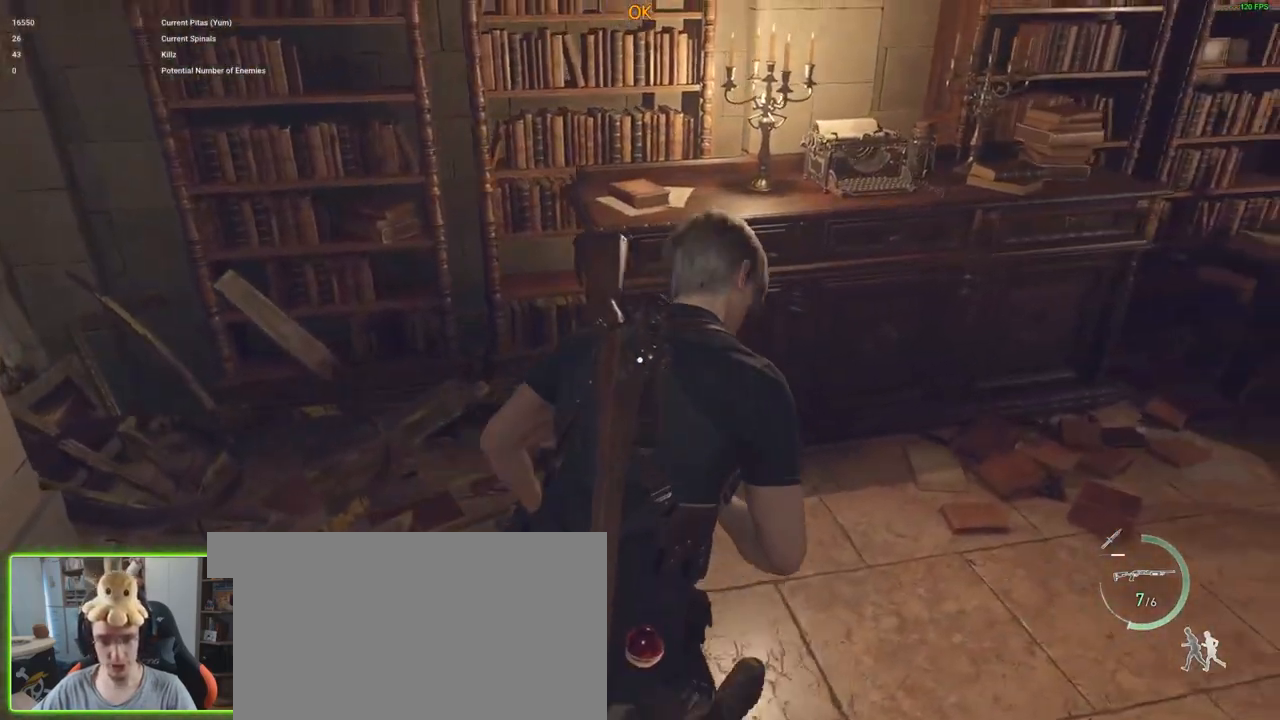
{"keys": [], "mouse": [], "events": [[167, "d", "up"], [250, "w", "up"], [383, "f", "down"], [433, "f", "up"]]}
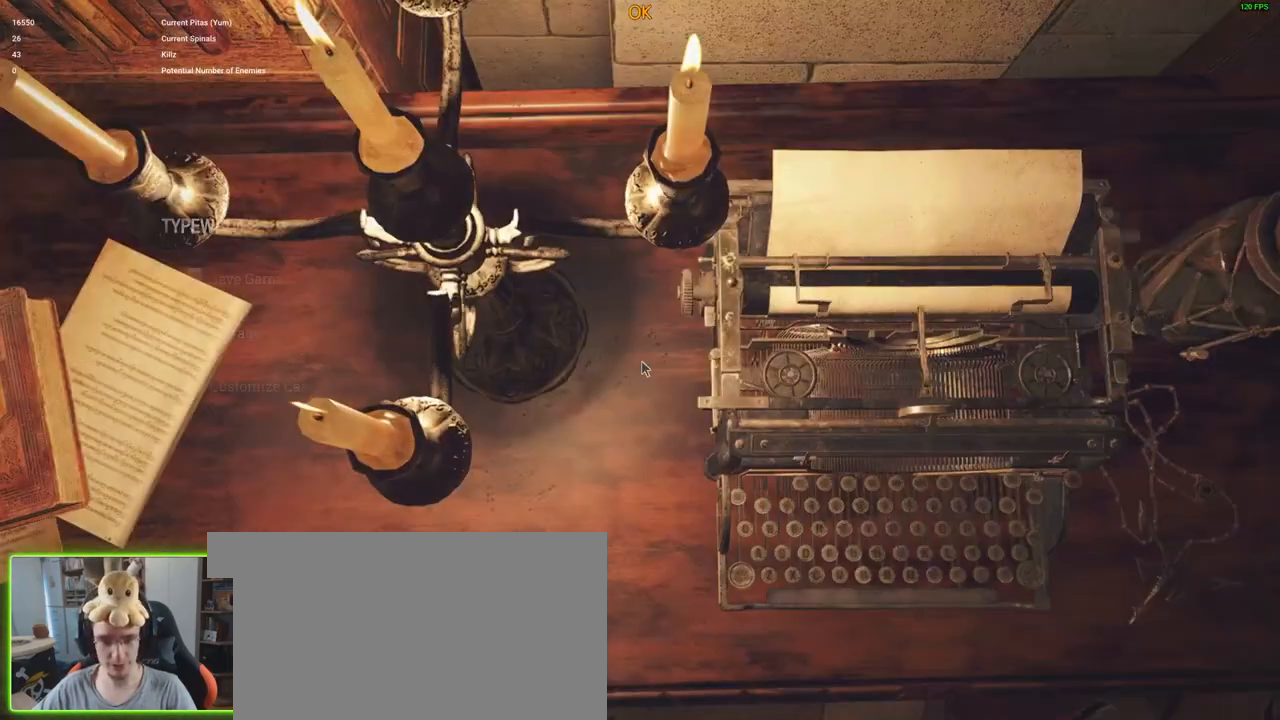
{"keys": ["f"], "mouse": [], "events": [[450, "f", "down"]]}
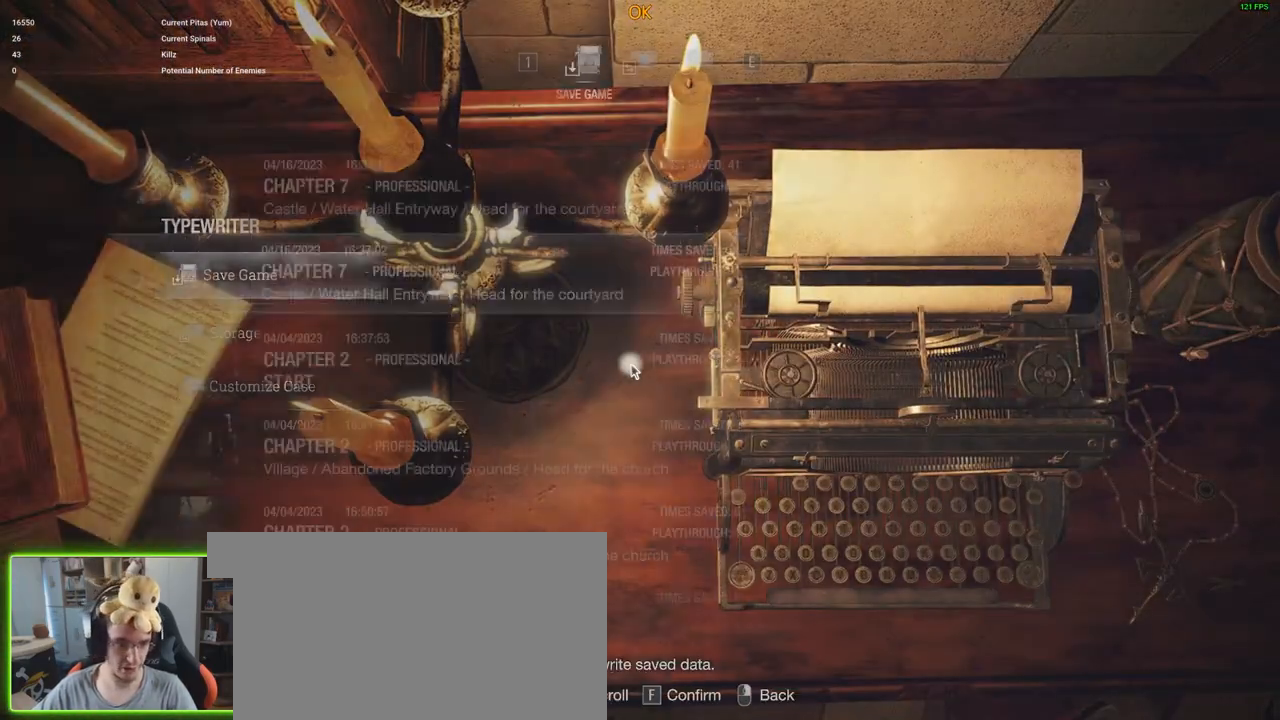
{"keys": [], "mouse": [], "events": [[50, "f", "up"]]}
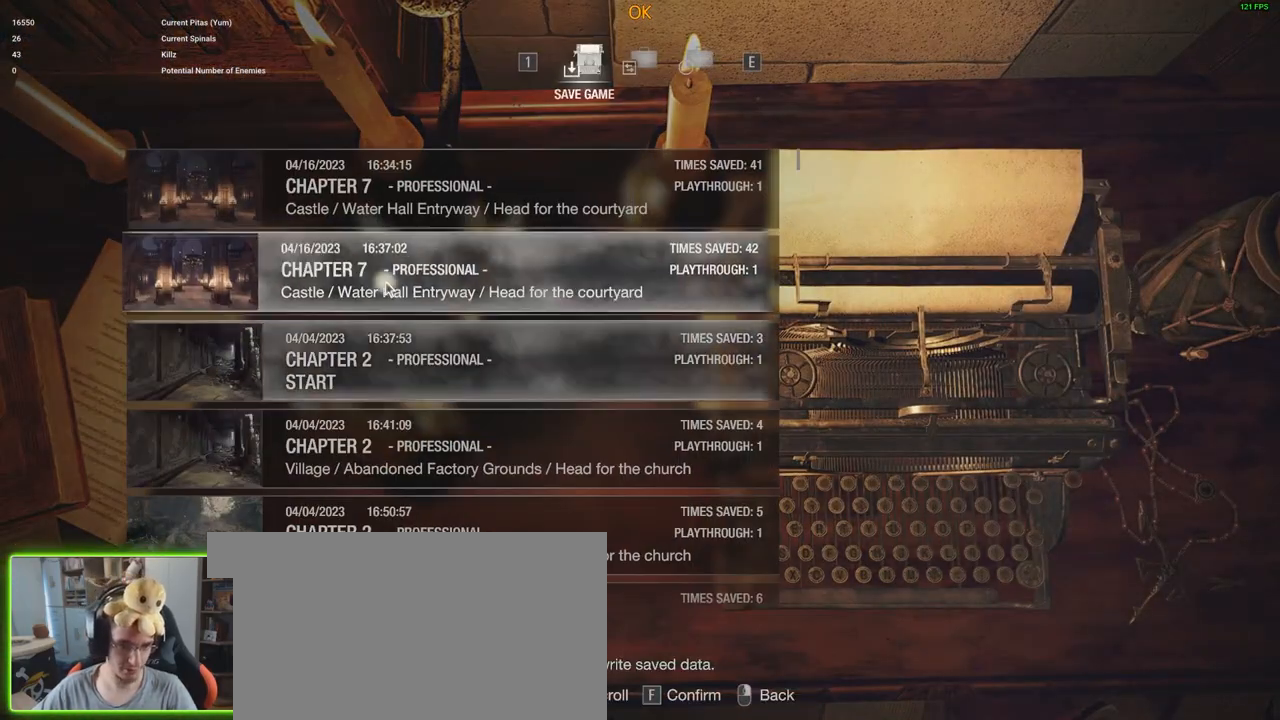
{"keys": [], "mouse": [], "events": []}
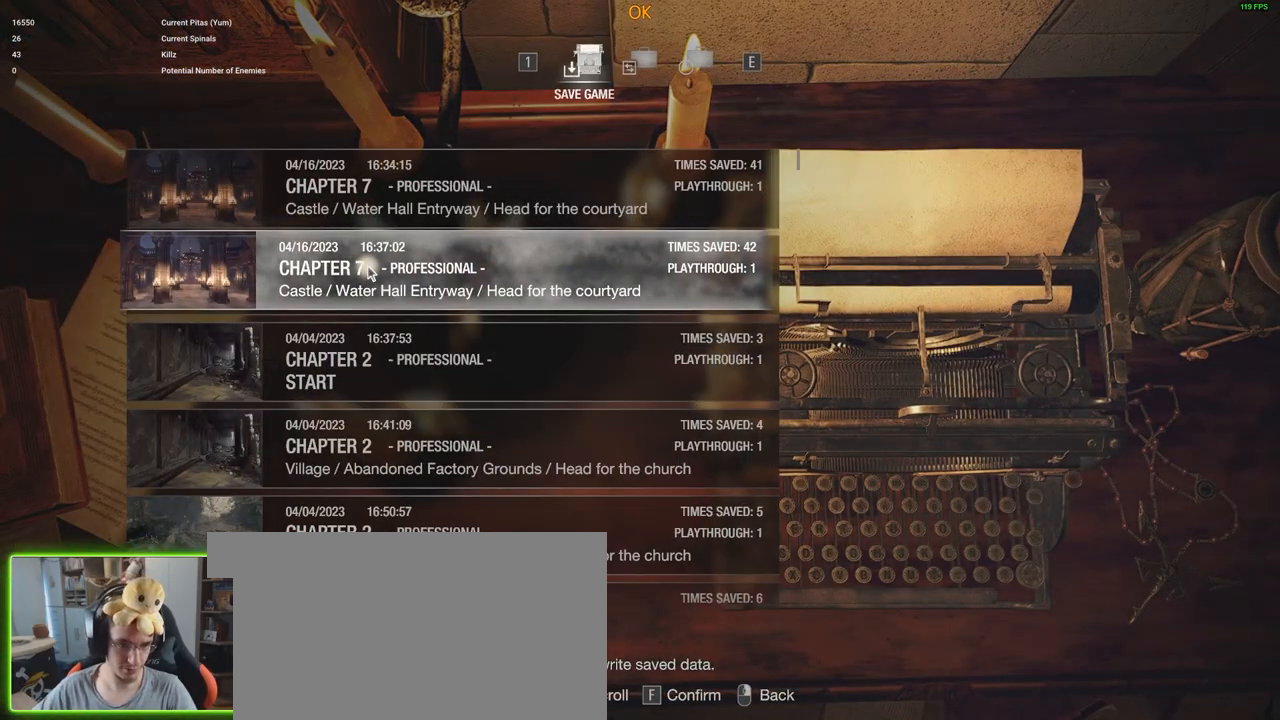
{"keys": [], "mouse": [], "events": []}
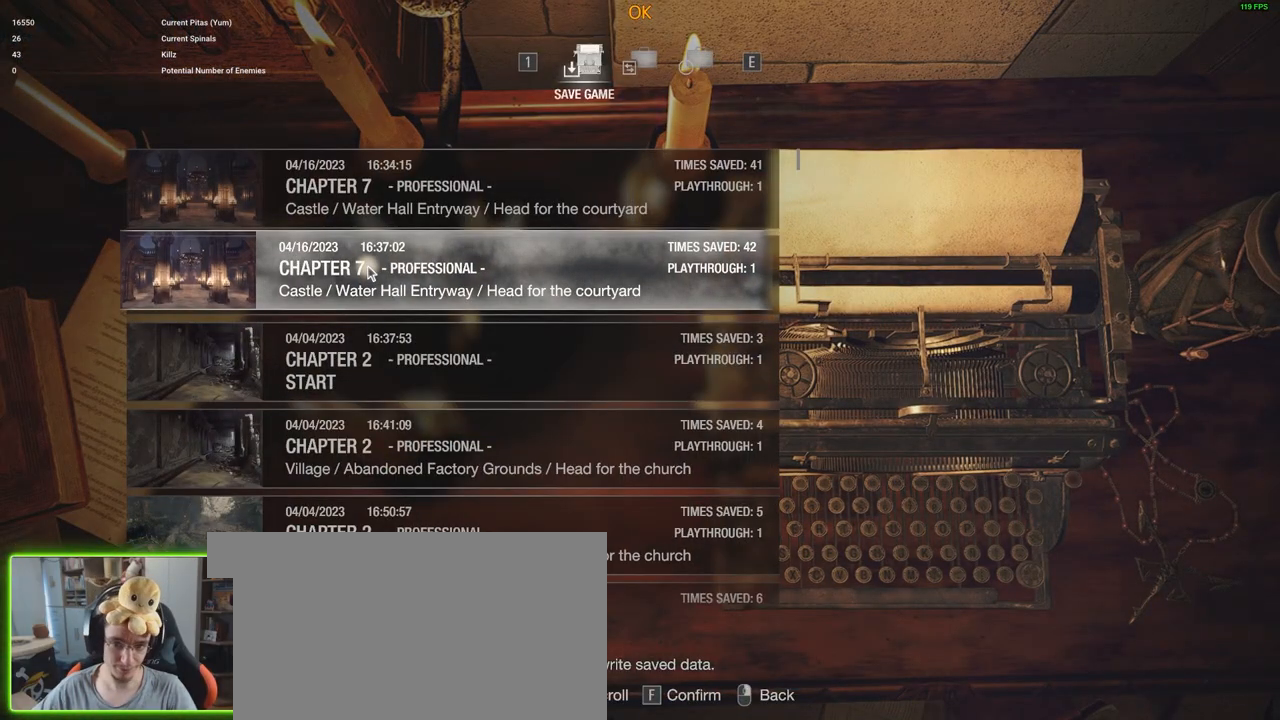
{"keys": ["f"], "mouse": [], "events": [[233, "mouse_left", "down"], [333, "mouse_left", "up"], [367, "w", "down"], [417, "f", "down"], [467, "w", "up"]]}
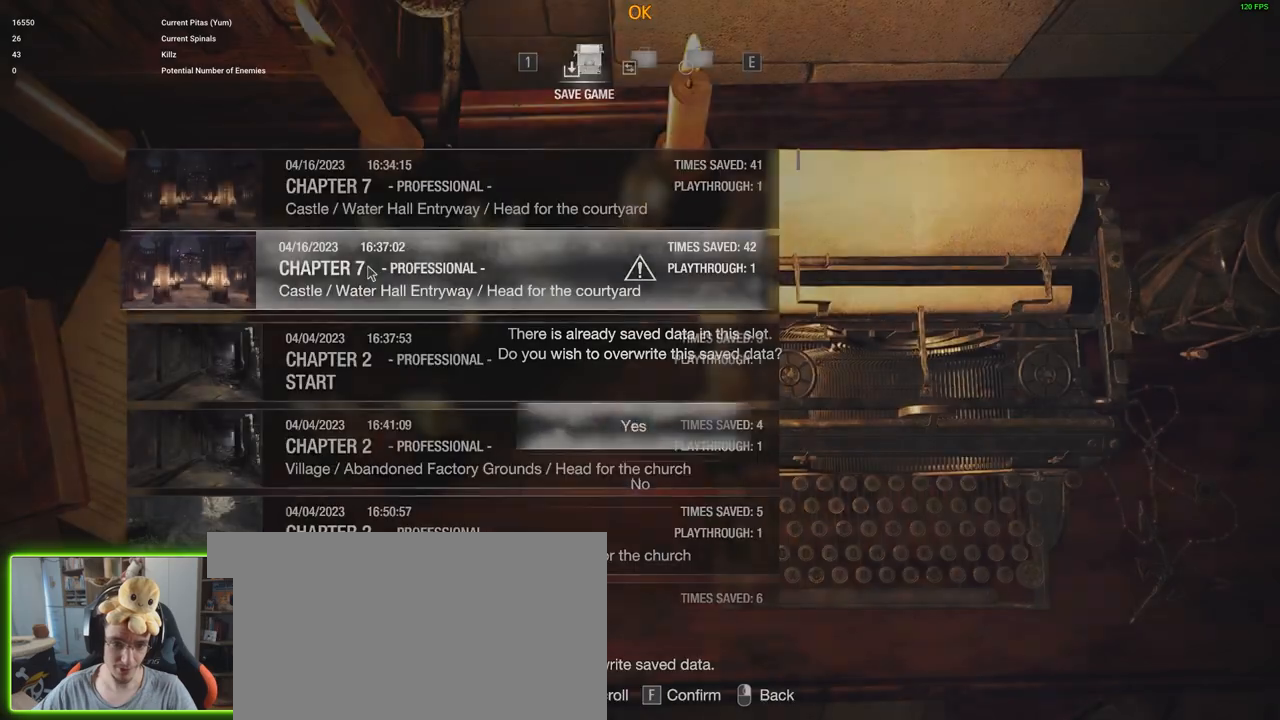
{"keys": [], "mouse": [], "events": [[67, "f", "up"]]}
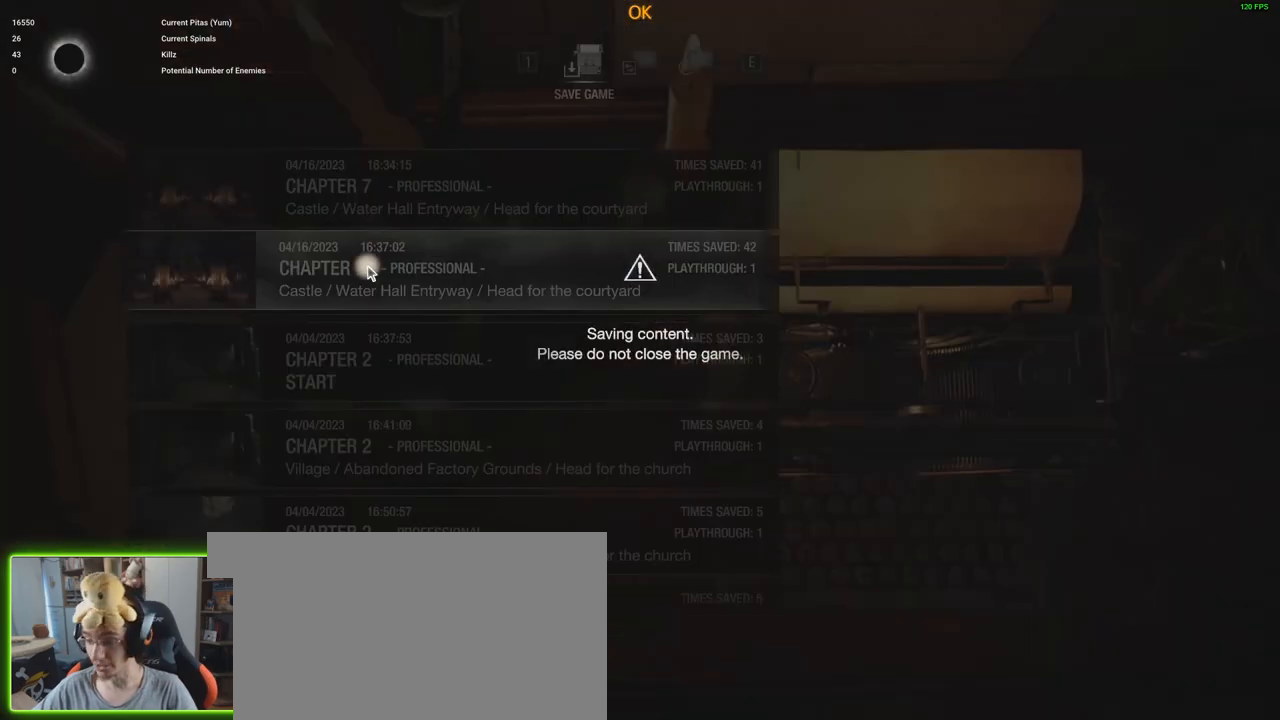
{"keys": [], "mouse": [], "events": []}
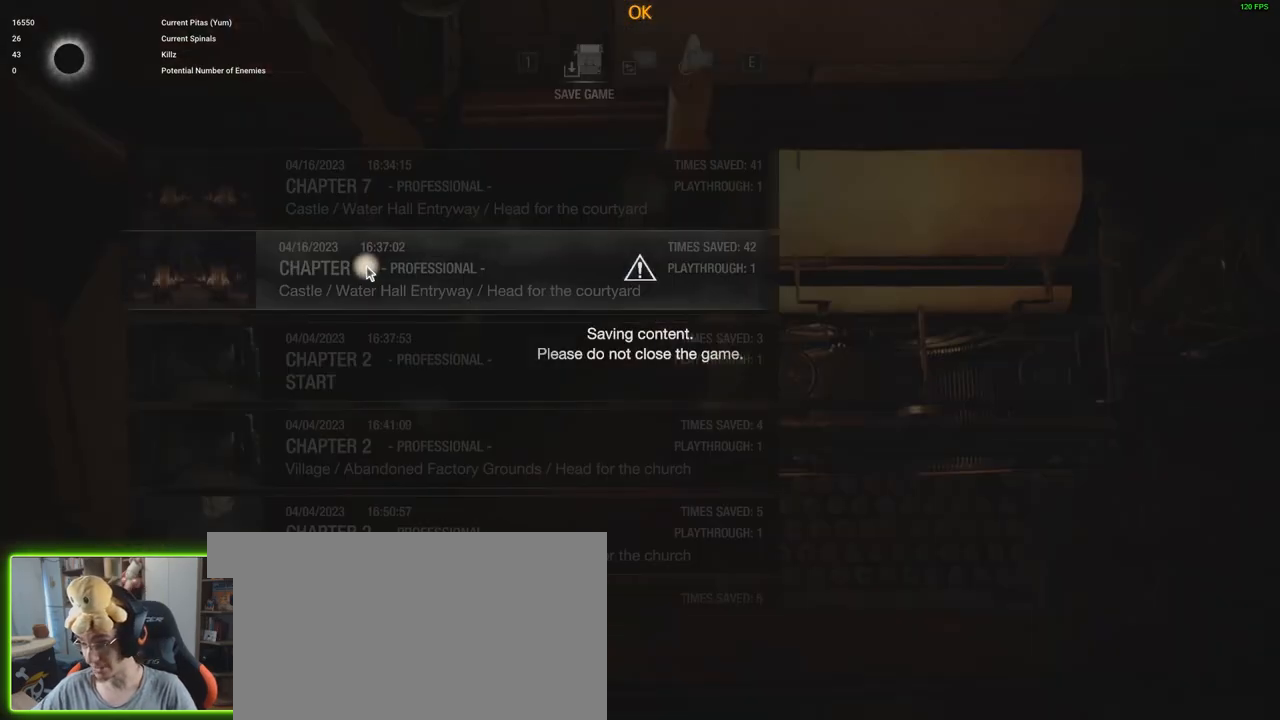
{"keys": [], "mouse": [], "events": []}
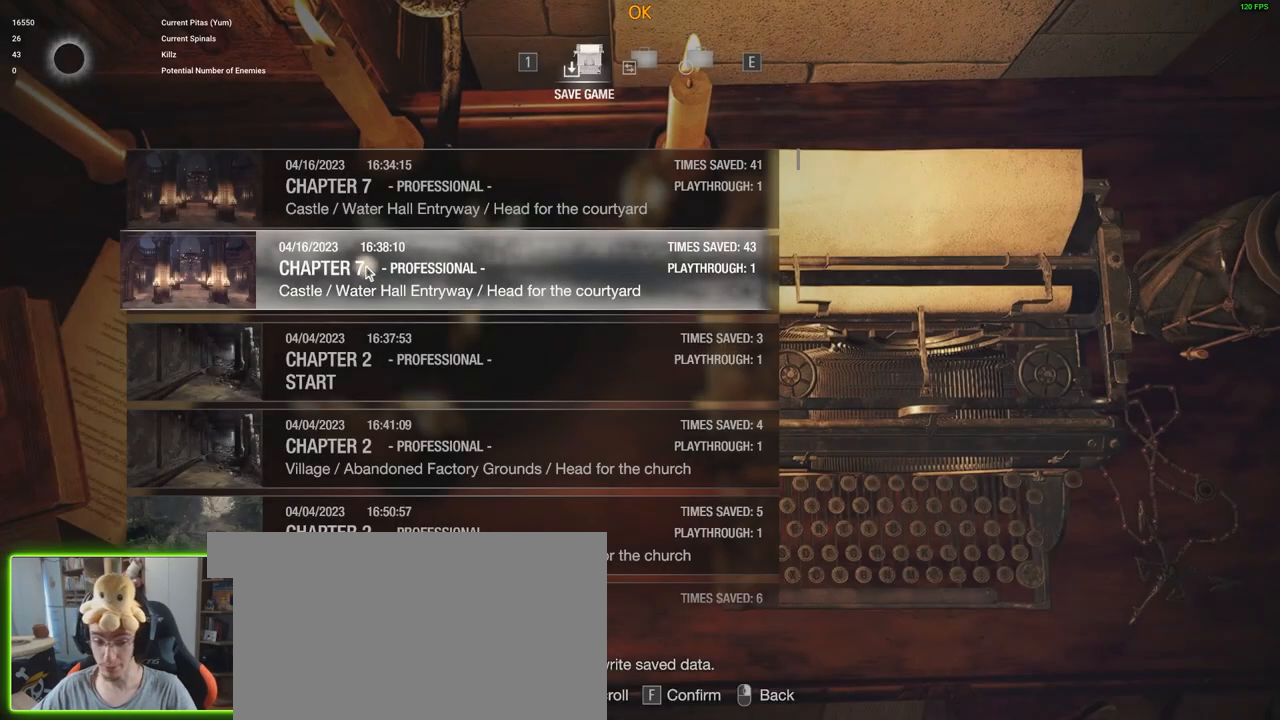
{"keys": ["a", "shift"], "mouse": [], "events": [[17, "mouse_right", "down"], [117, "mouse_right", "up"], [250, "mouse_right", "down"], [350, "mouse_right", "up"], [433, "a", "down"], [483, "shift", "down"]]}
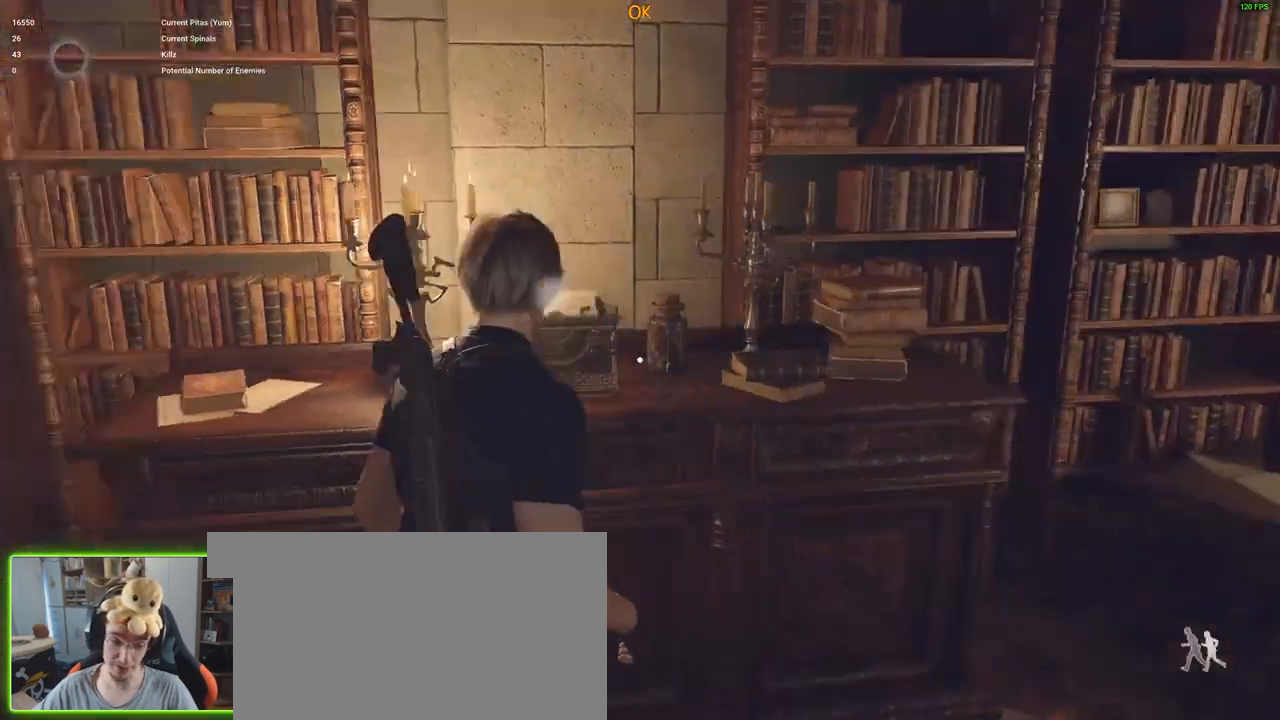
{"keys": ["a", "shift", "w"], "mouse": [], "events": [[83, "w", "down"]]}
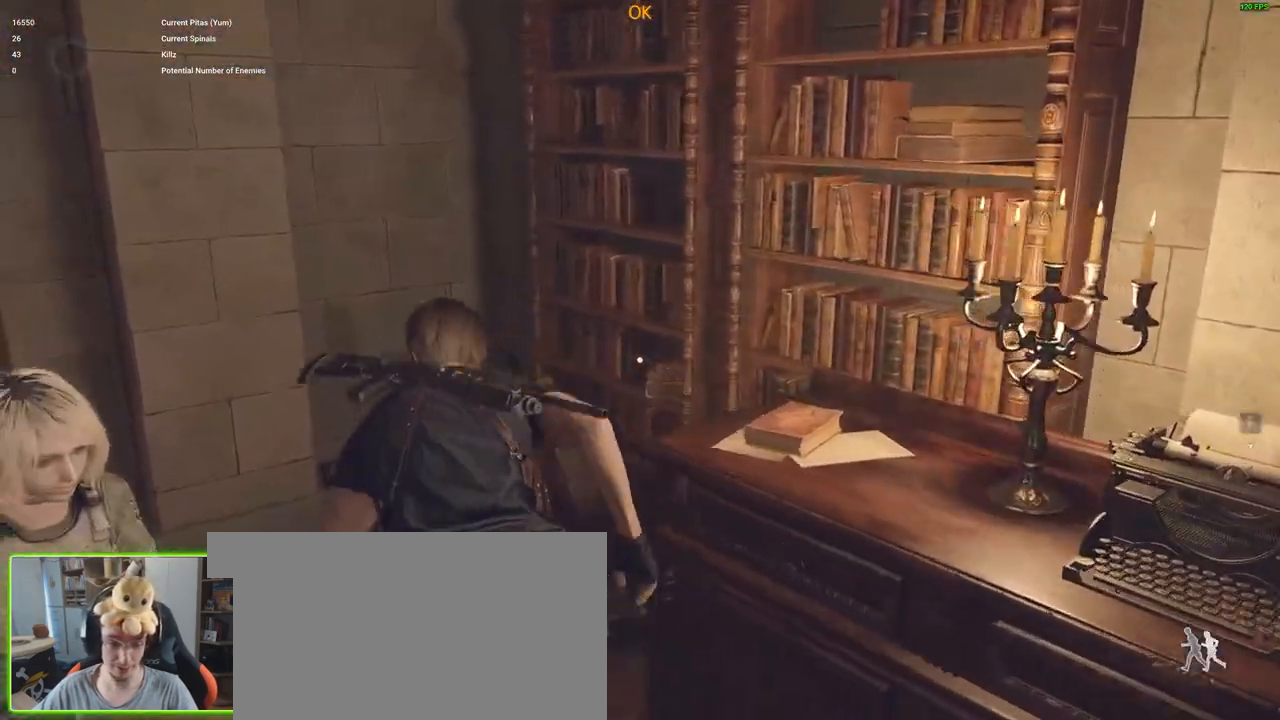
{"keys": ["shift", "w"], "mouse": [], "events": [[283, "a", "up"]]}
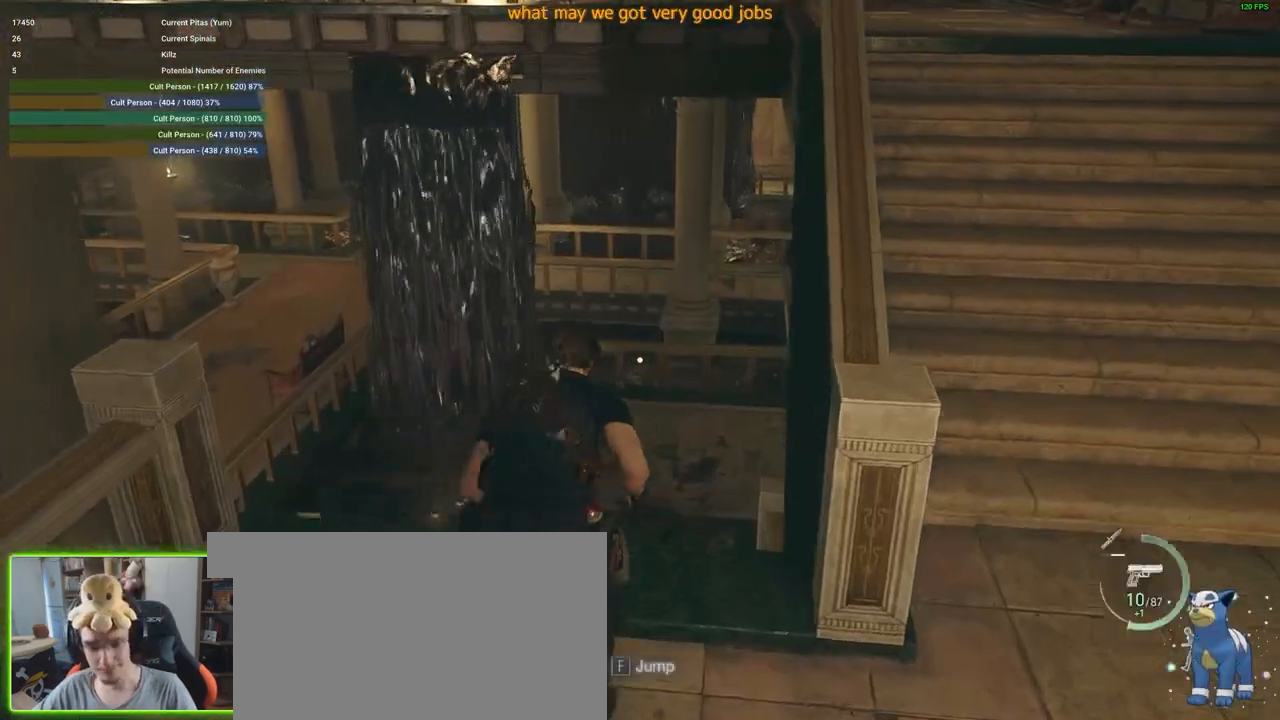
{"keys": ["shift", "w"], "mouse": [], "events": []}
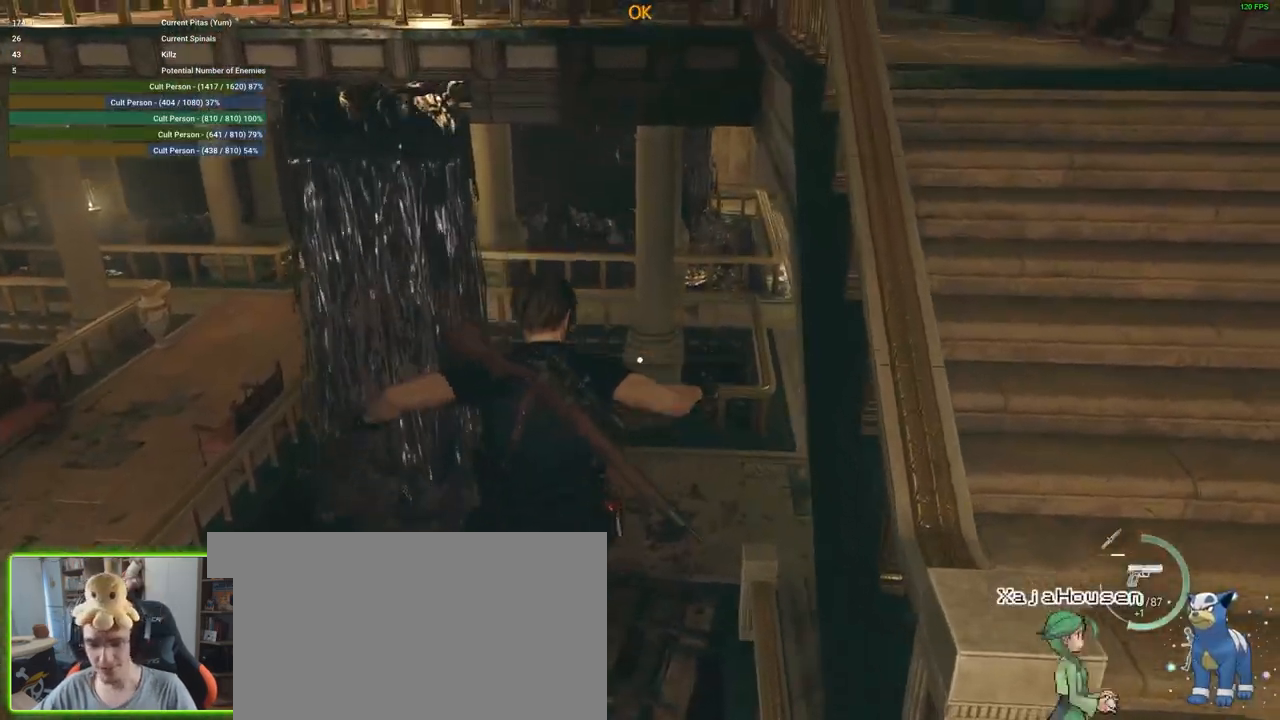
{"keys": ["shift", "w"], "mouse": [], "events": []}